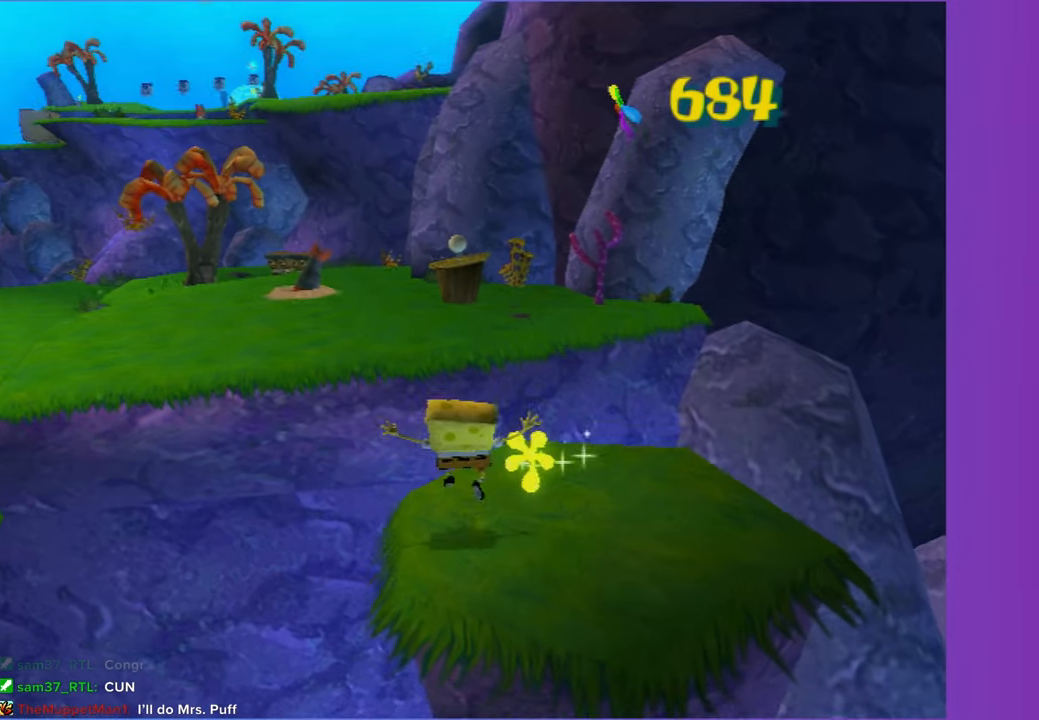
Gameplay with a controller (Xbox layout); each line is a JSON object with the inputs held at the frame after it. "events" lists button and stick changes between this image and that frame as [ms after this image, input, new state], when the widget could be followed in between.
{"buttons": [], "left_stick": "up-left", "right_stick": "center", "events": [[267, "A", "down"], [383, "A", "up"]]}
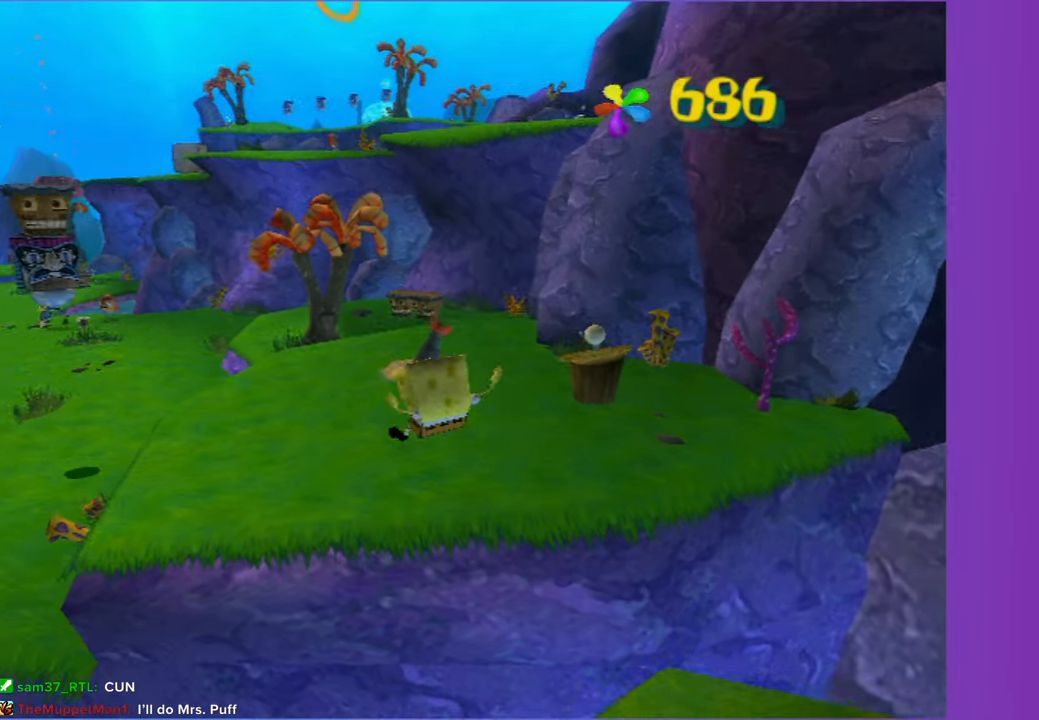
{"buttons": [], "left_stick": "up-left", "right_stick": "center", "events": []}
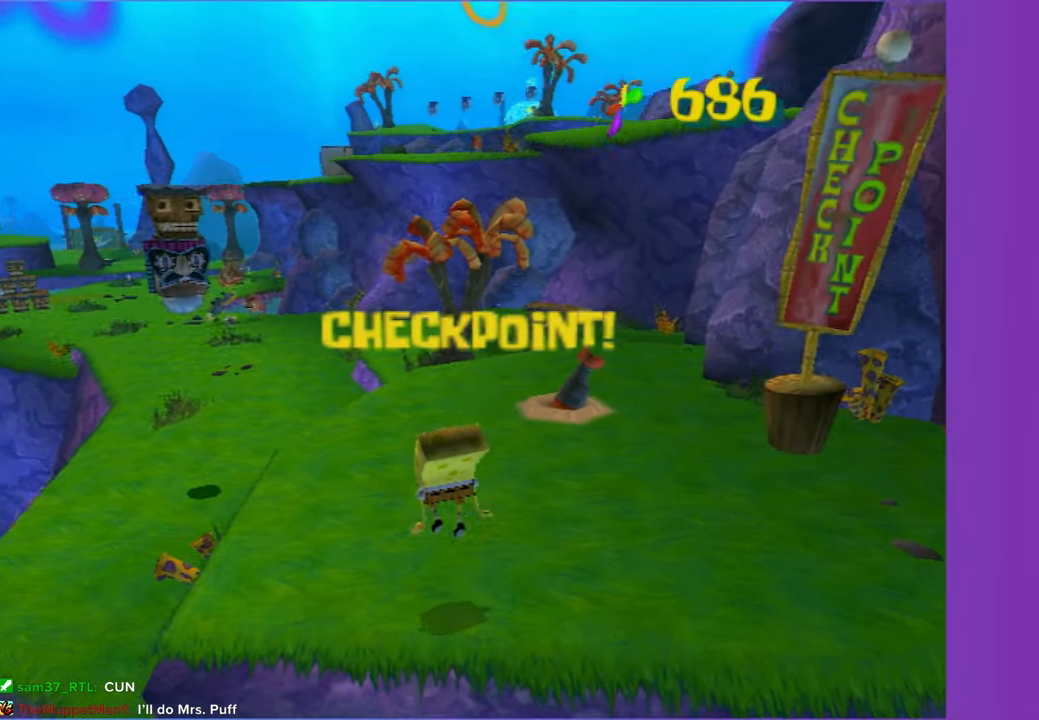
{"buttons": [], "left_stick": "up-left", "right_stick": "center", "events": []}
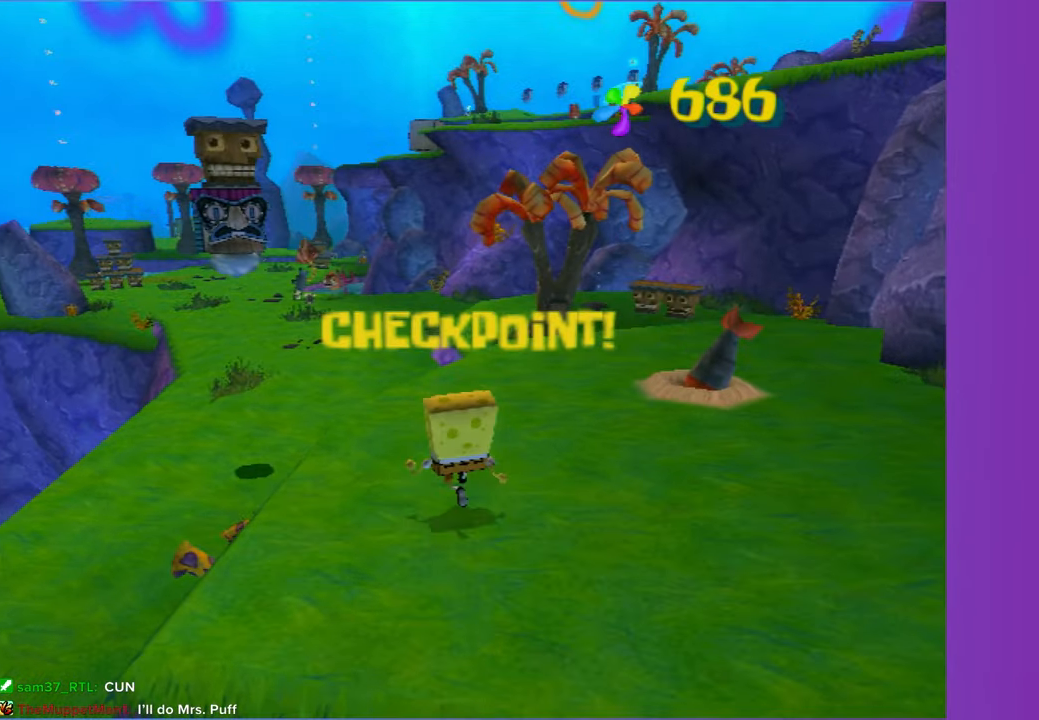
{"buttons": [], "left_stick": "up-left", "right_stick": "center", "events": []}
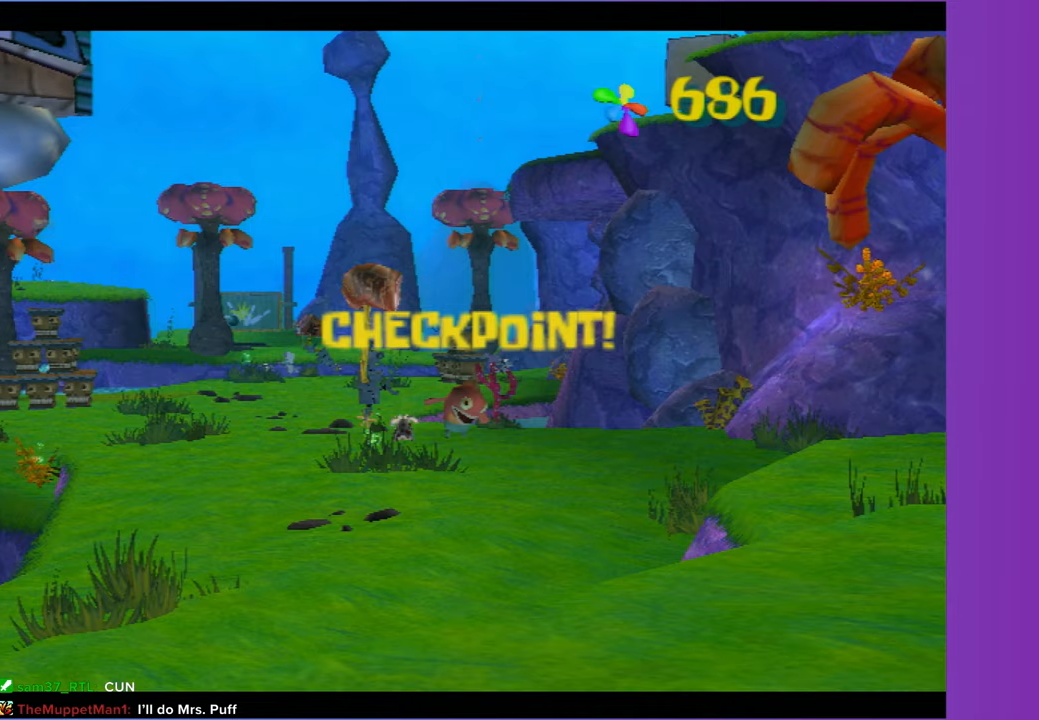
{"buttons": [], "left_stick": "up-left", "right_stick": "center", "events": [[50, "A", "down"], [133, "A", "up"], [233, "A", "down"], [317, "A", "up"], [433, "A", "down"], [500, "A", "up"]]}
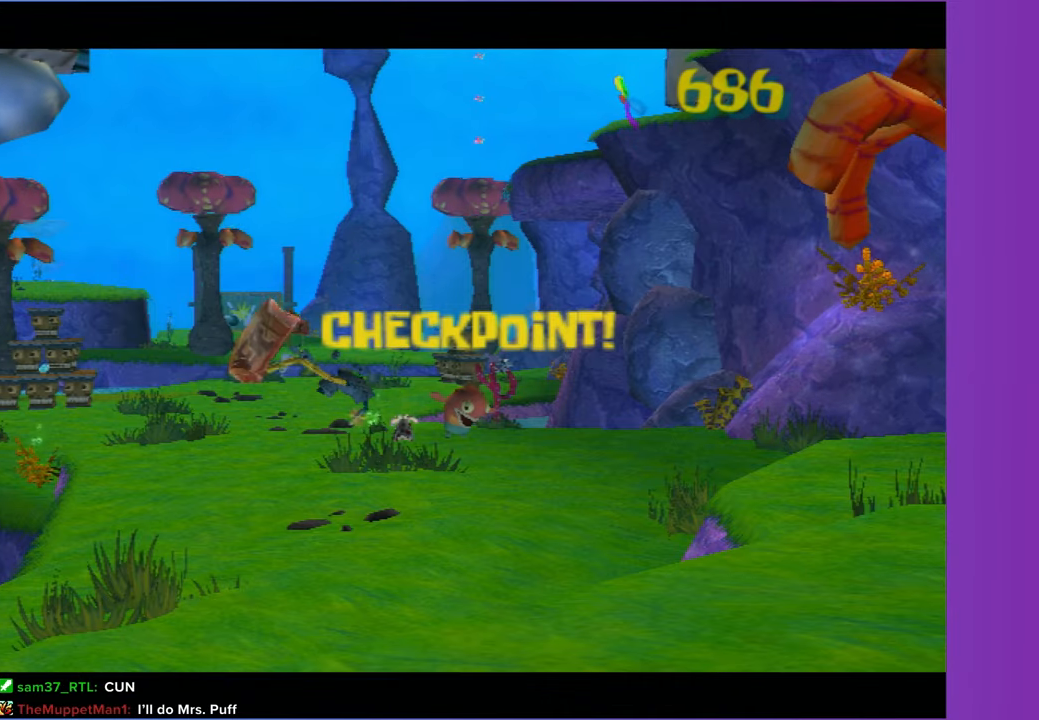
{"buttons": ["A"], "left_stick": "up-left", "right_stick": "center", "events": [[117, "A", "down"], [200, "A", "up"], [433, "A", "down"]]}
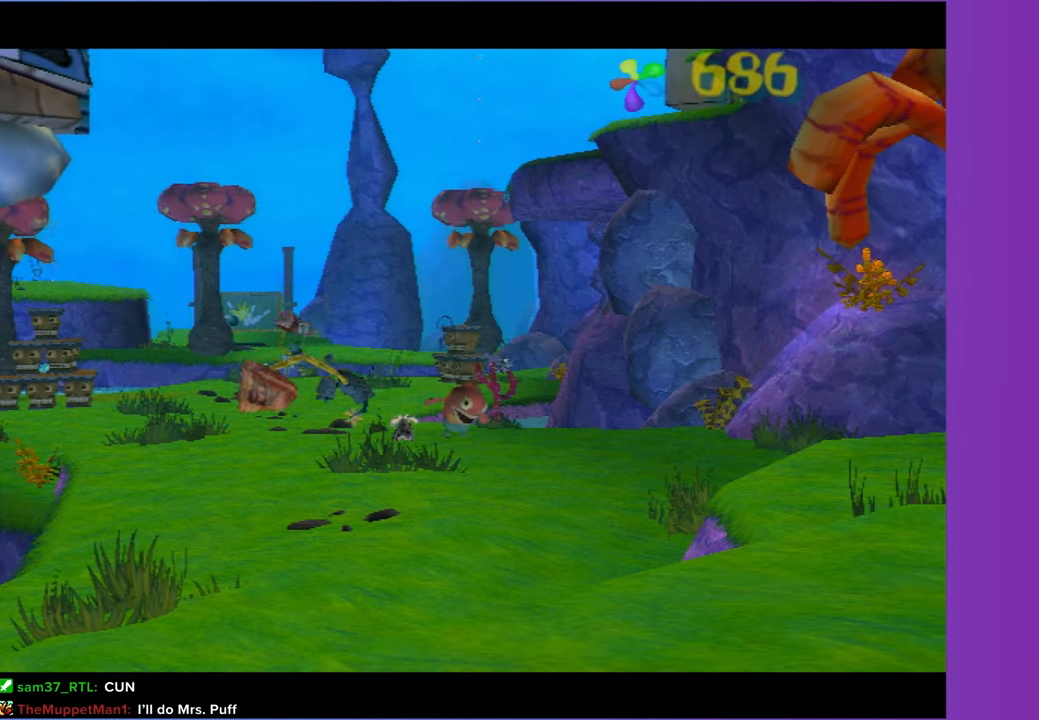
{"buttons": [], "left_stick": "up-left", "right_stick": "center", "events": [[33, "A", "up"]]}
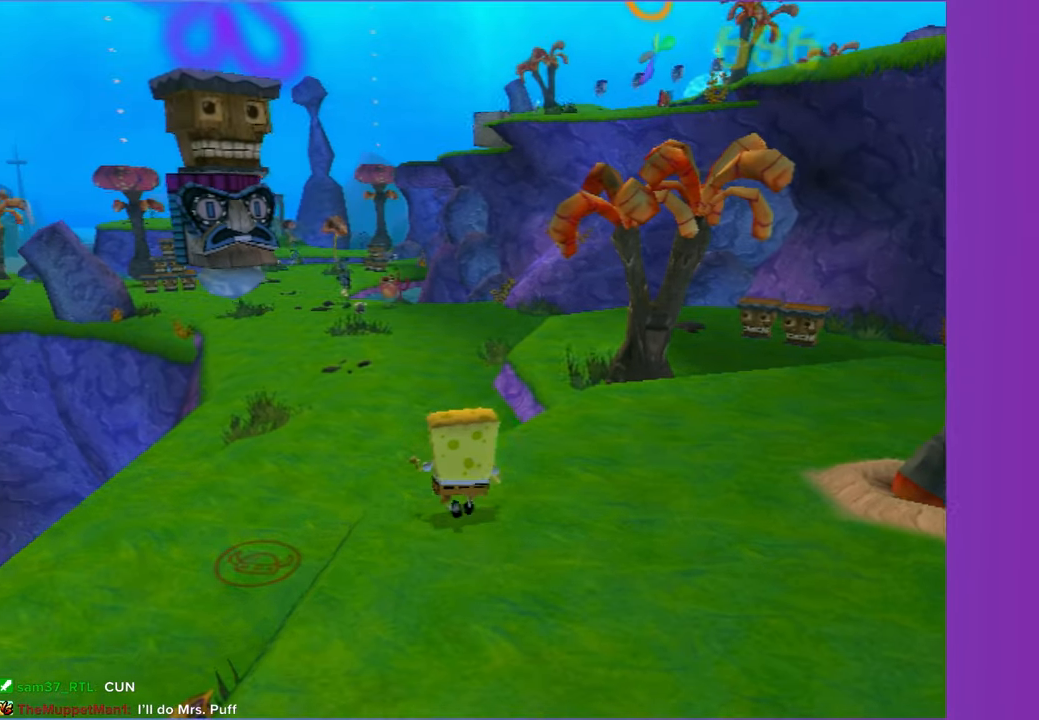
{"buttons": [], "left_stick": "up", "right_stick": "center", "events": [[100, "left_stick", "up"]]}
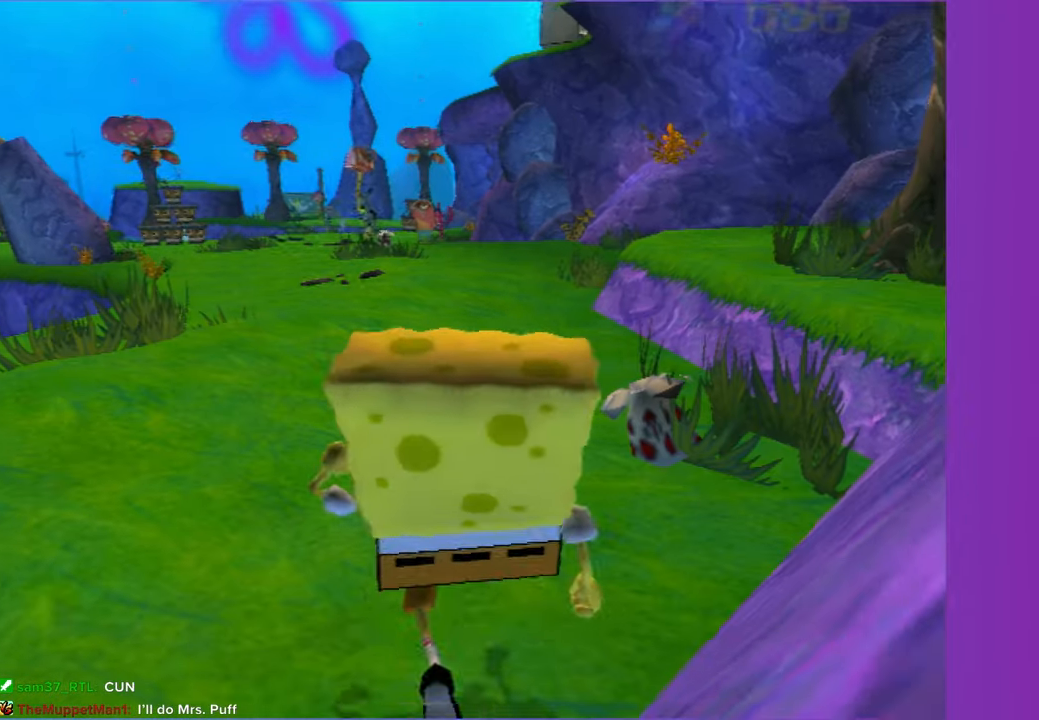
{"buttons": [], "left_stick": "up", "right_stick": "center", "events": []}
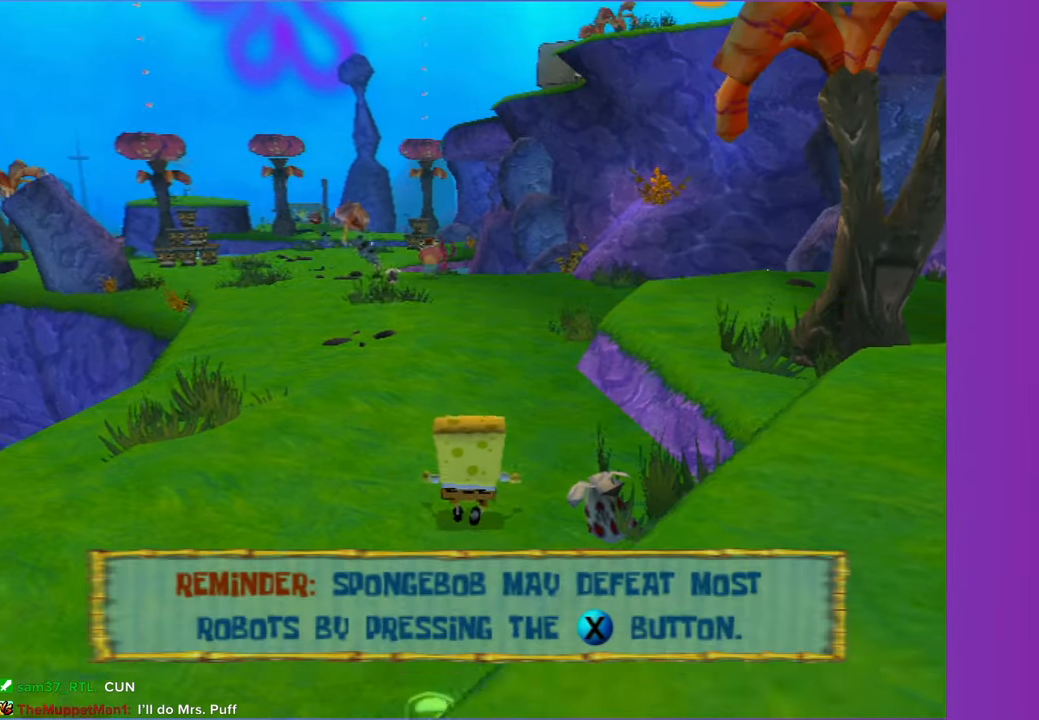
{"buttons": [], "left_stick": "up", "right_stick": "center", "events": [[183, "right_stick", "left"], [250, "right_stick", "center"]]}
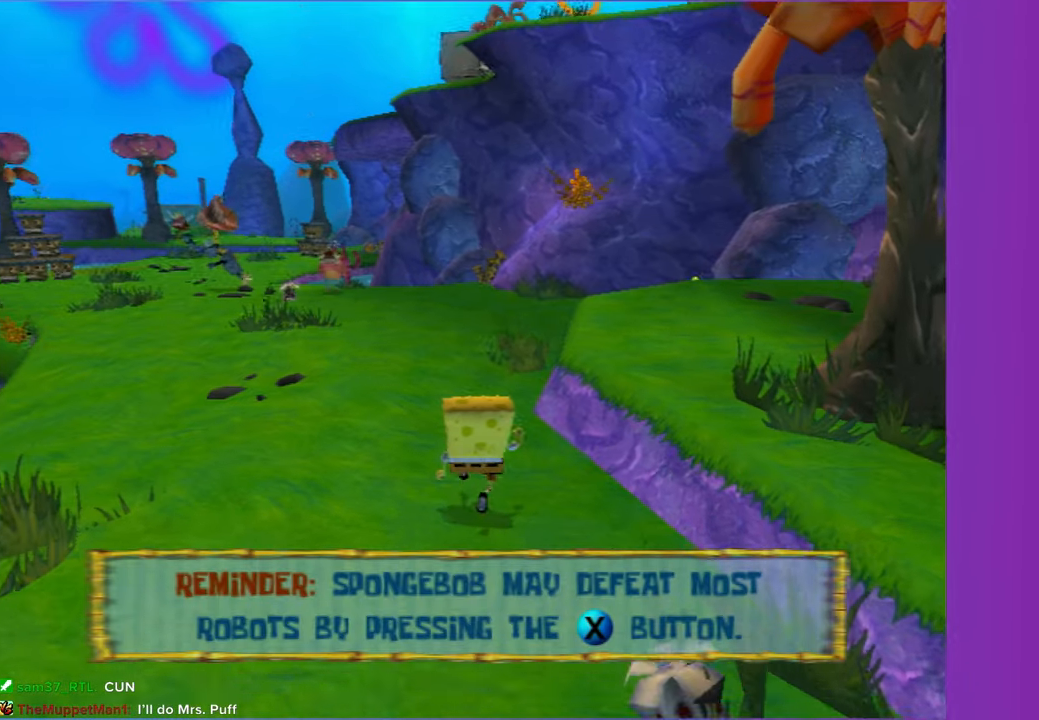
{"buttons": [], "left_stick": "up", "right_stick": "center", "events": []}
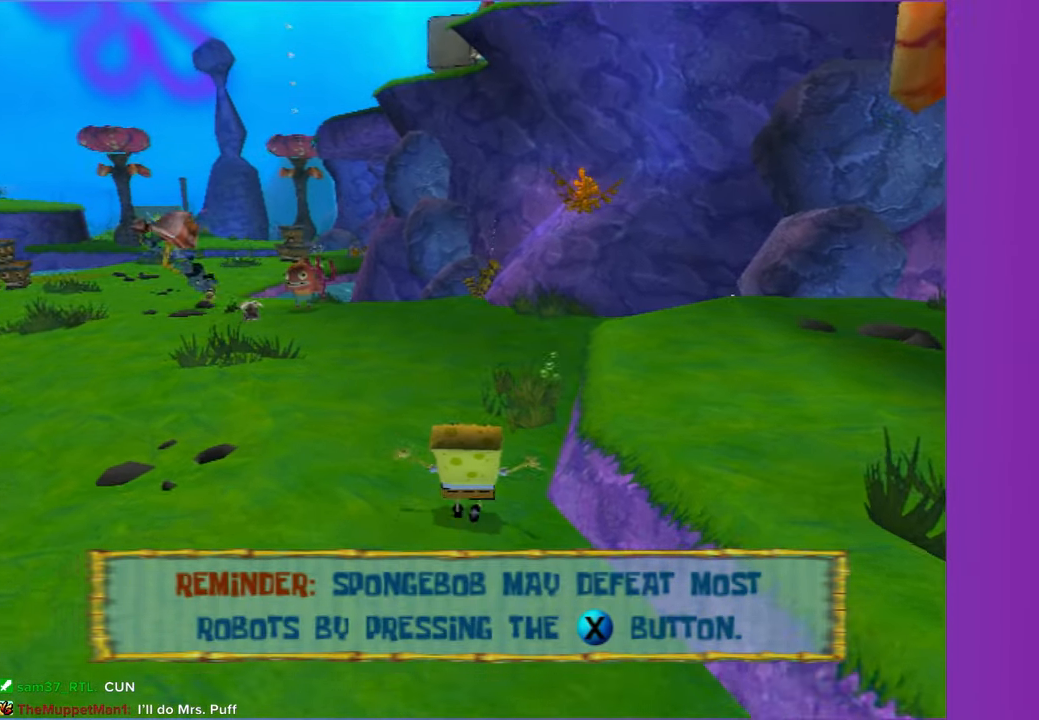
{"buttons": [], "left_stick": "up", "right_stick": "center", "events": [[183, "right_stick", "left"], [250, "right_stick", "center"]]}
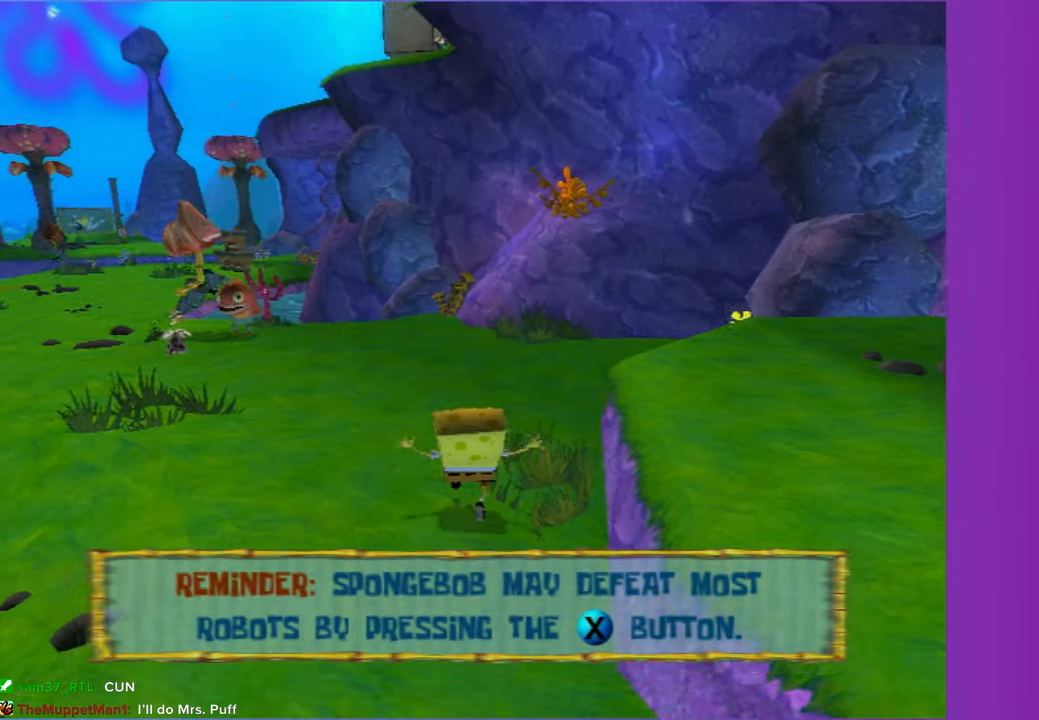
{"buttons": [], "left_stick": "up", "right_stick": "center", "events": []}
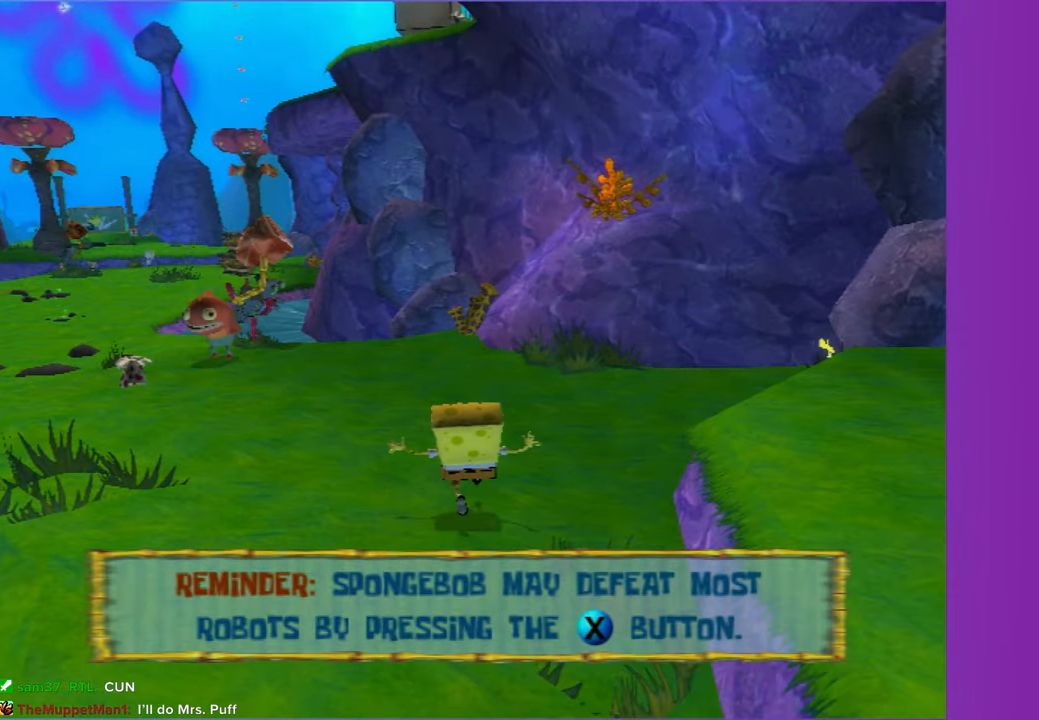
{"buttons": [], "left_stick": "up-right", "right_stick": "center", "events": [[333, "left_stick", "up-right"]]}
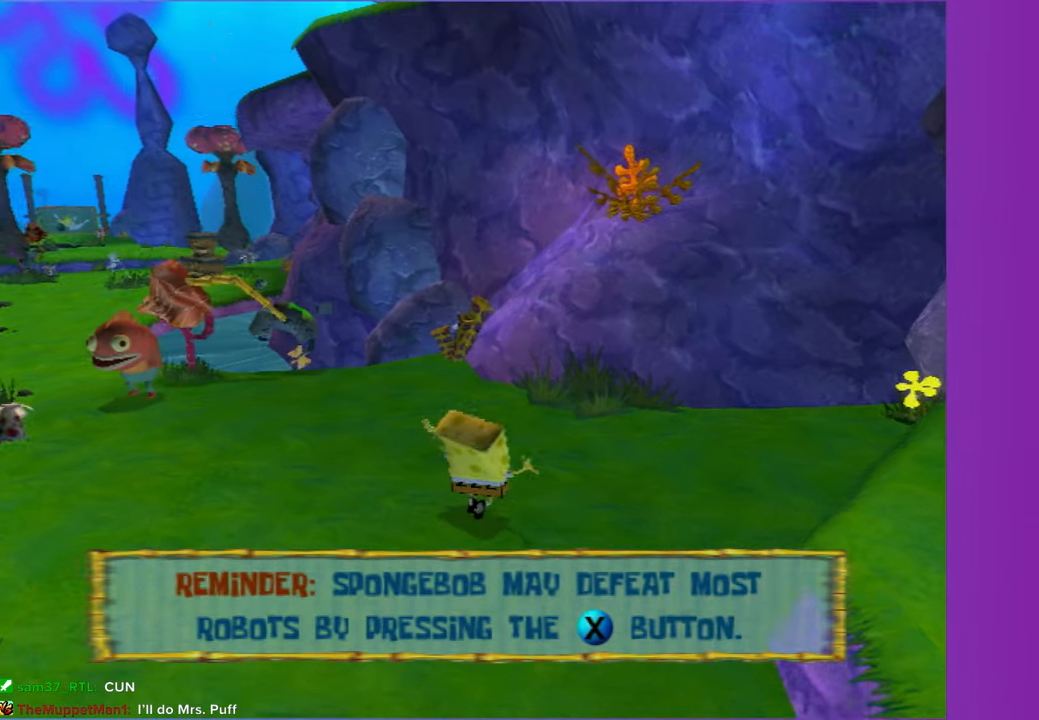
{"buttons": ["A"], "left_stick": "up-right", "right_stick": "center", "events": [[17, "A", "down"], [50, "left_stick", "right"], [150, "A", "up"], [350, "A", "down"], [417, "left_stick", "up-right"]]}
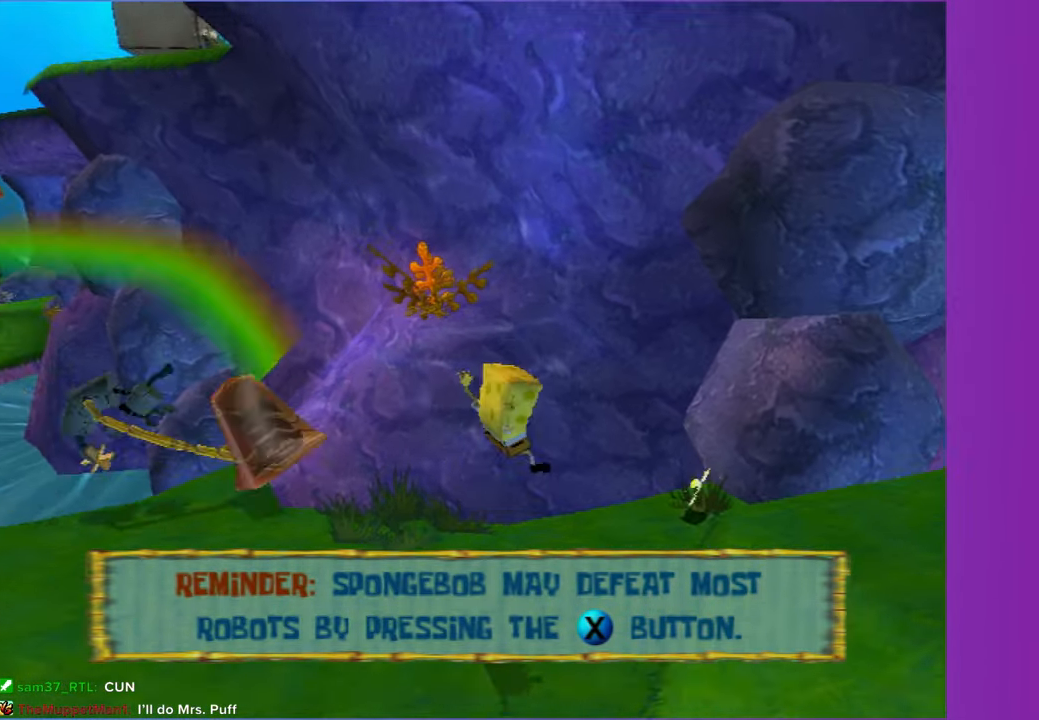
{"buttons": [], "left_stick": "up-left", "right_stick": "left", "events": [[117, "A", "up"], [150, "left_stick", "up-left"], [383, "right_stick", "left"]]}
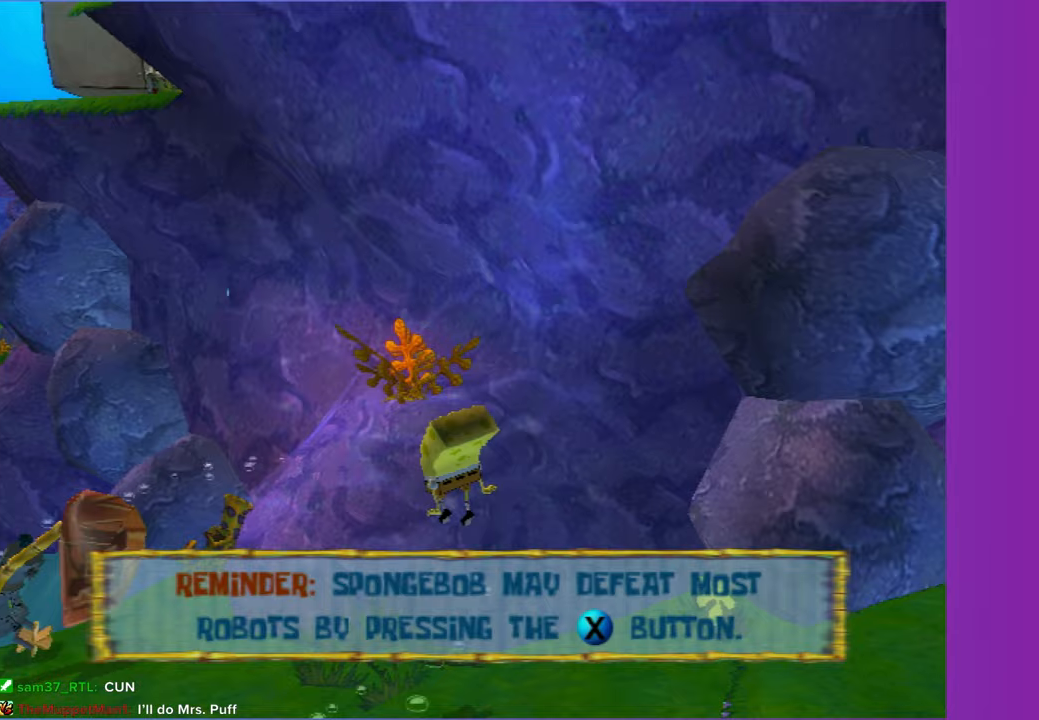
{"buttons": [], "left_stick": "up", "right_stick": "center", "events": [[50, "right_stick", "center"], [300, "left_stick", "up"], [350, "A", "down"], [467, "A", "up"]]}
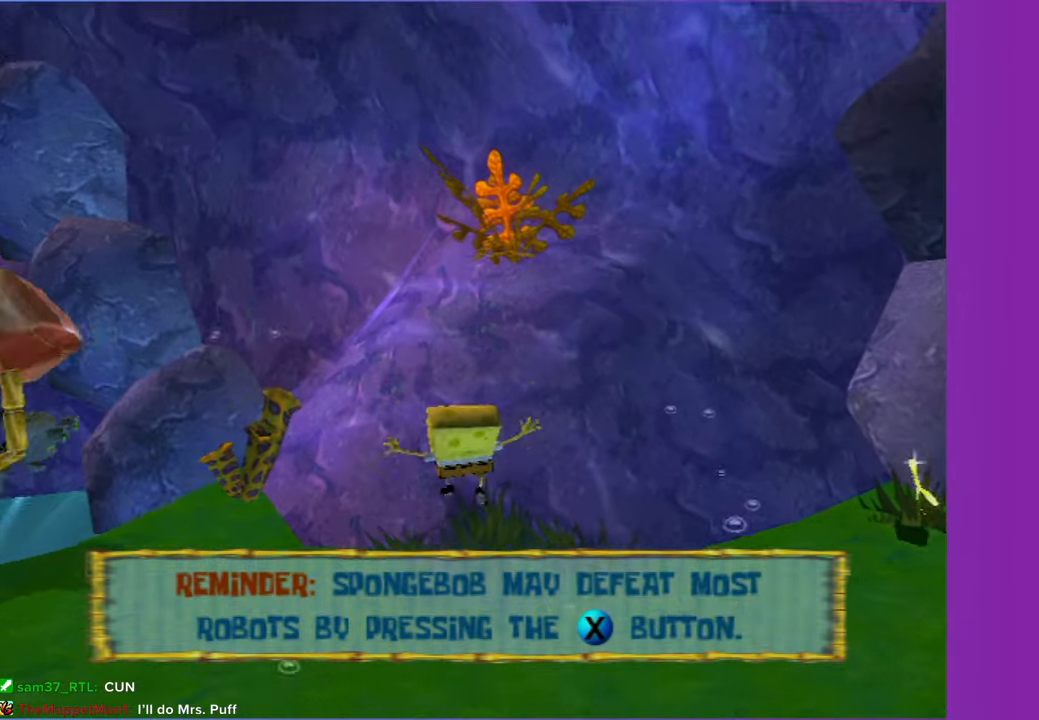
{"buttons": [], "left_stick": "up", "right_stick": "center", "events": [[350, "A", "down"], [467, "A", "up"]]}
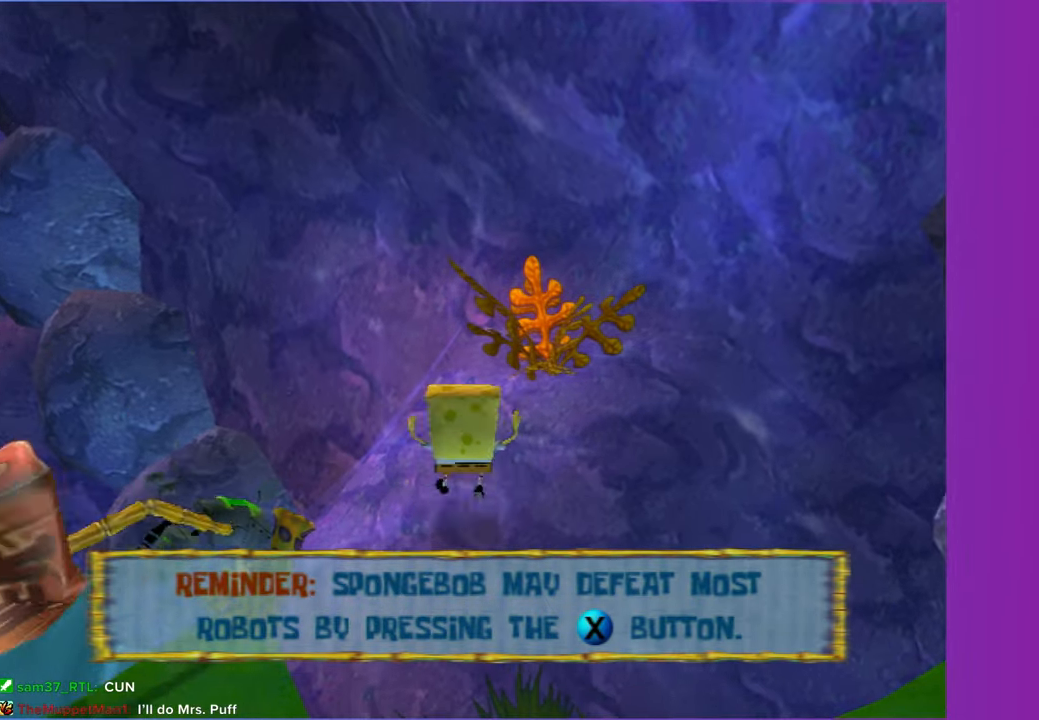
{"buttons": [], "left_stick": "down", "right_stick": "center", "events": [[67, "left_stick", "up-right"], [250, "left_stick", "down-right"], [317, "left_stick", "down"]]}
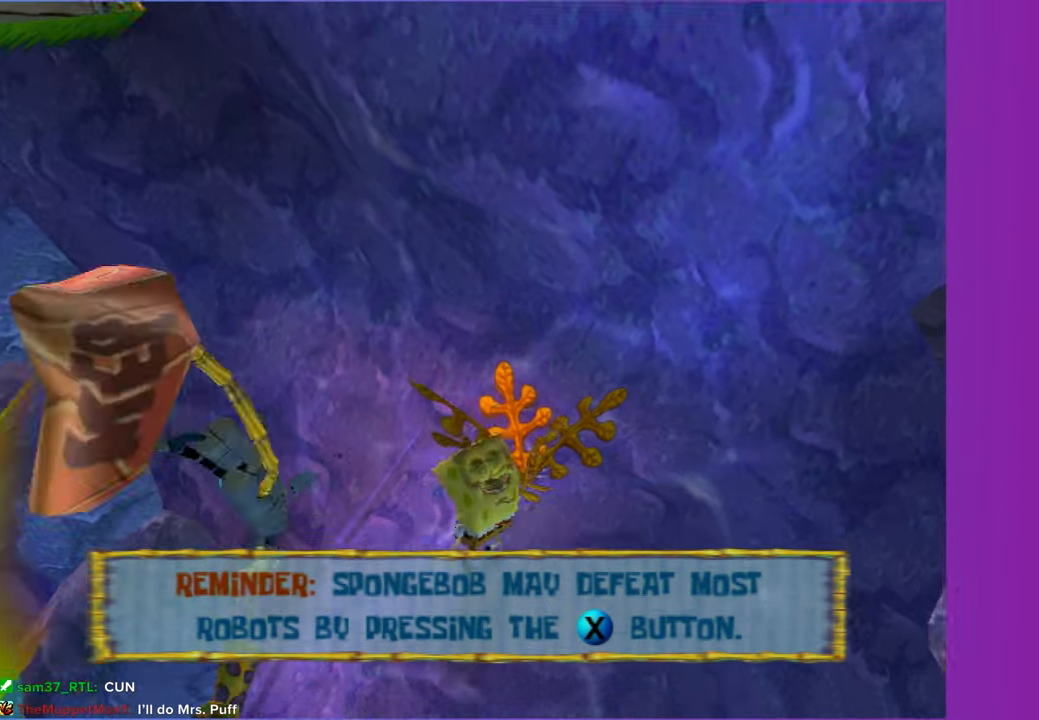
{"buttons": [], "left_stick": "left", "right_stick": "center", "events": [[133, "left_stick", "down-left"], [267, "right_stick", "left"], [283, "left_stick", "left"], [417, "right_stick", "center"]]}
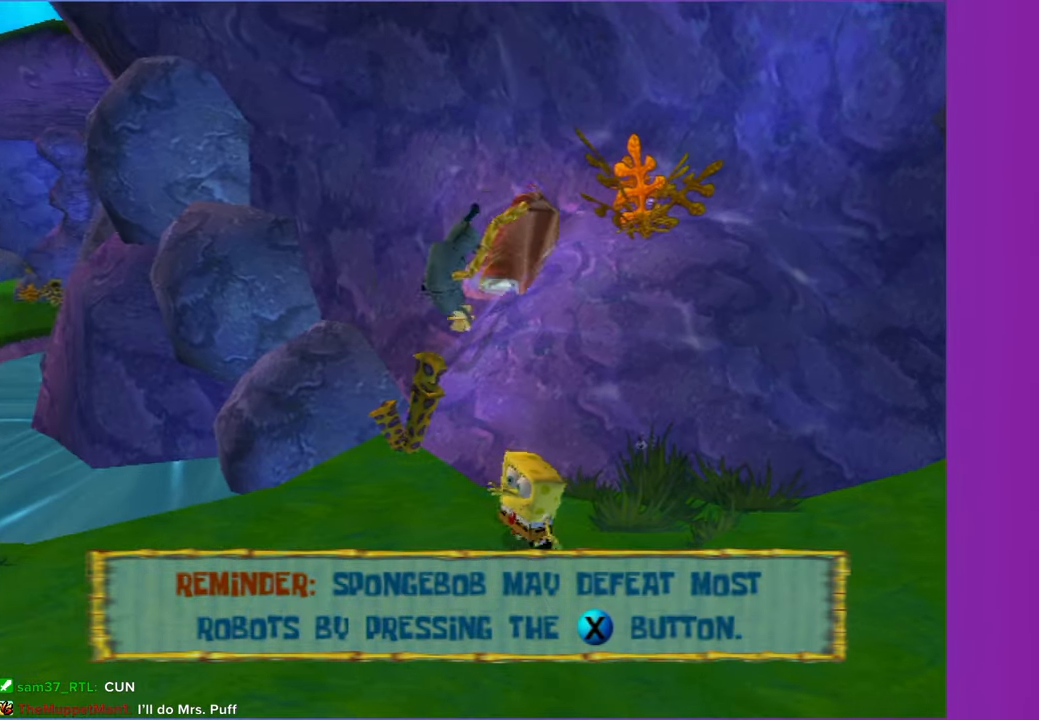
{"buttons": [], "left_stick": "up-right", "right_stick": "center", "events": [[133, "left_stick", "up-left"], [233, "A", "down"], [283, "left_stick", "up-right"], [400, "A", "up"]]}
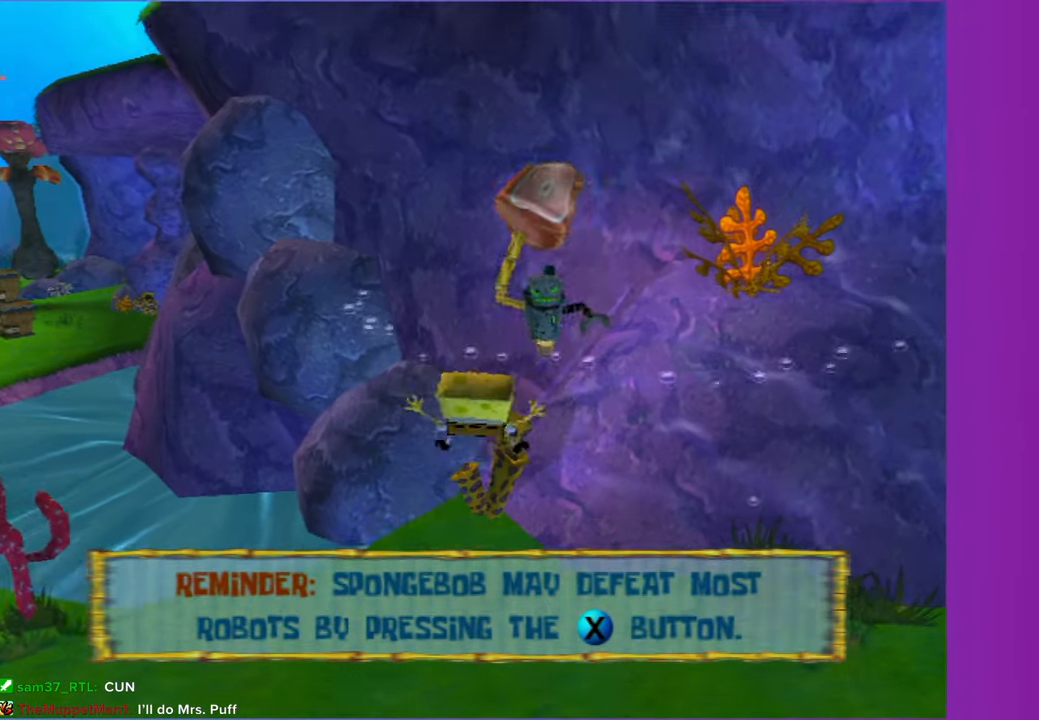
{"buttons": [], "left_stick": "up", "right_stick": "center", "events": [[17, "A", "down"], [367, "left_stick", "up"], [450, "A", "up"]]}
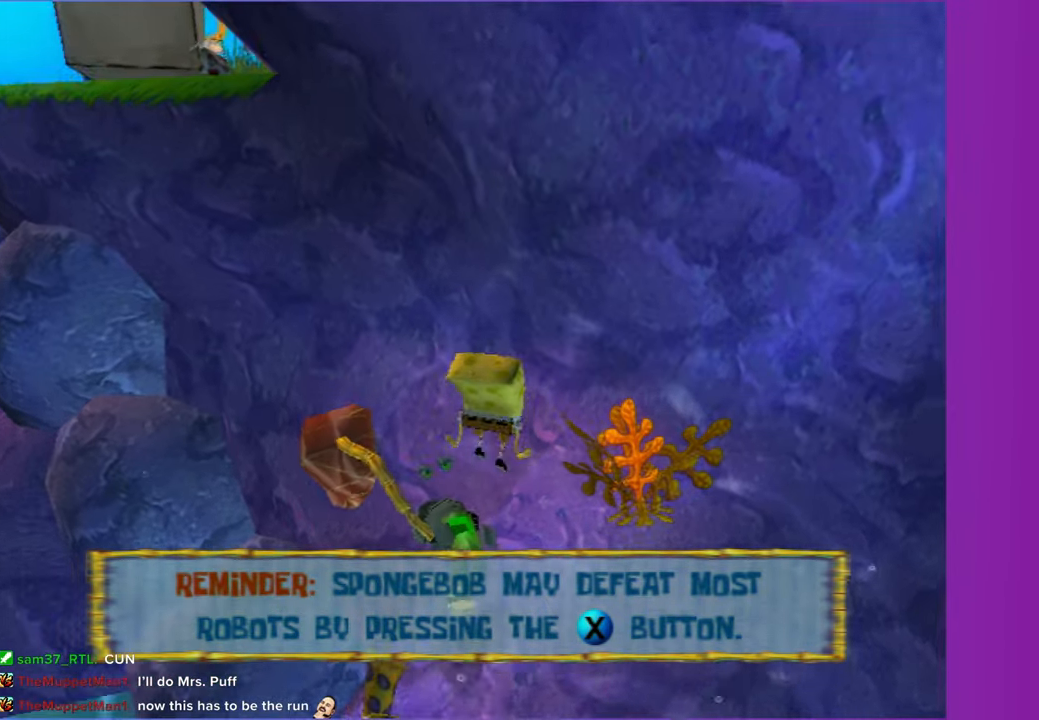
{"buttons": [], "left_stick": "left", "right_stick": "left", "events": [[100, "left_stick", "left"], [433, "right_stick", "left"]]}
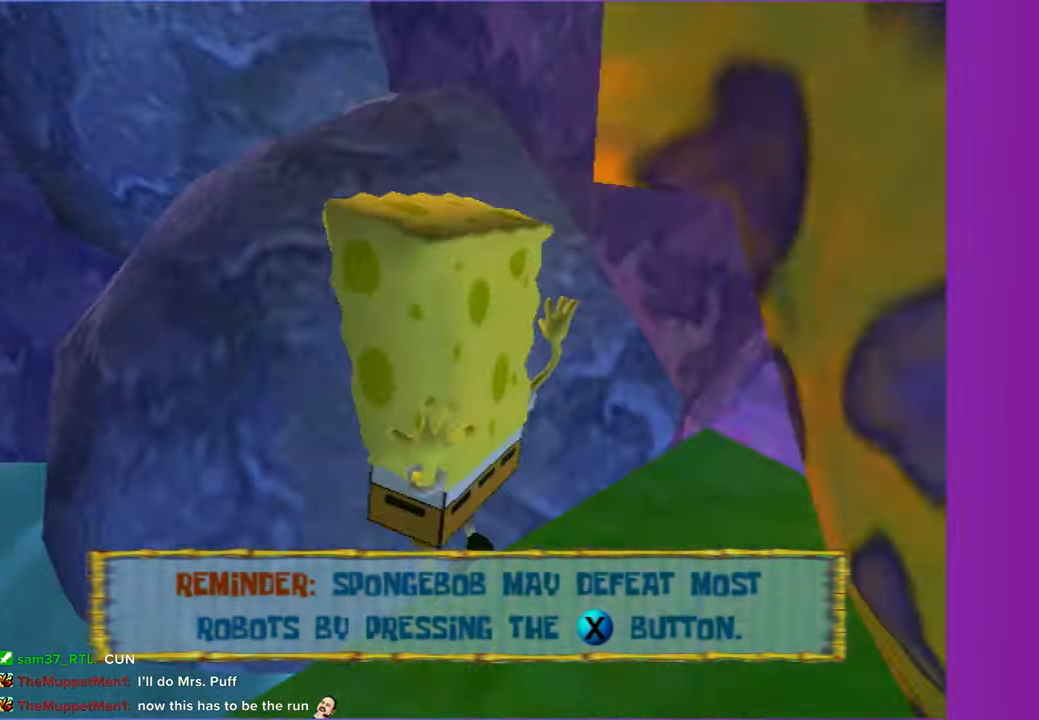
{"buttons": ["A"], "left_stick": "up-left", "right_stick": "center", "events": [[183, "right_stick", "center"], [283, "left_stick", "center"], [467, "A", "down"], [467, "left_stick", "up-left"]]}
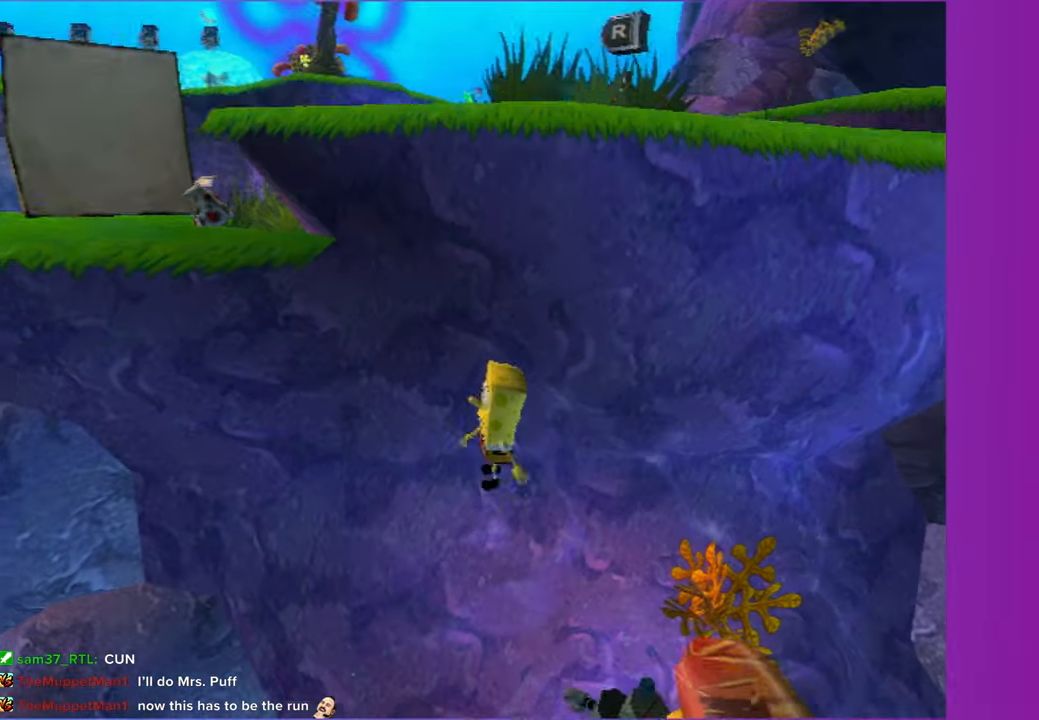
{"buttons": [], "left_stick": "up-left", "right_stick": "center", "events": [[67, "A", "up"], [100, "left_stick", "up"], [167, "A", "down"], [250, "A", "up"], [350, "A", "down"], [433, "A", "up"], [450, "left_stick", "up-left"]]}
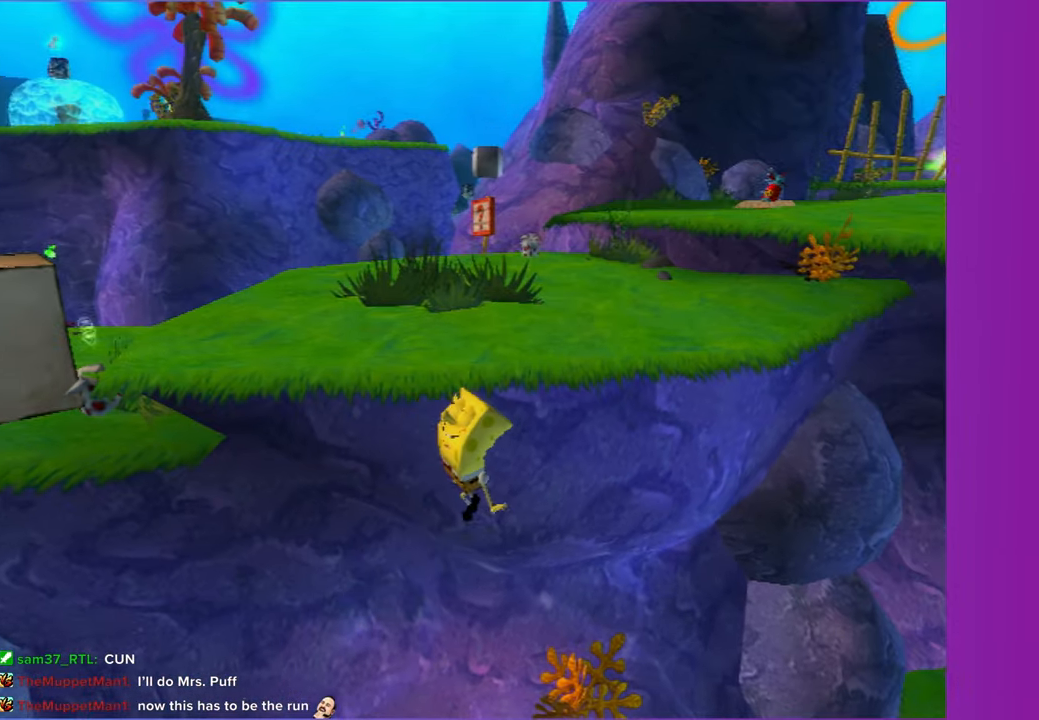
{"buttons": [], "left_stick": "left", "right_stick": "center", "events": [[17, "A", "down"], [67, "left_stick", "left"], [117, "A", "up"]]}
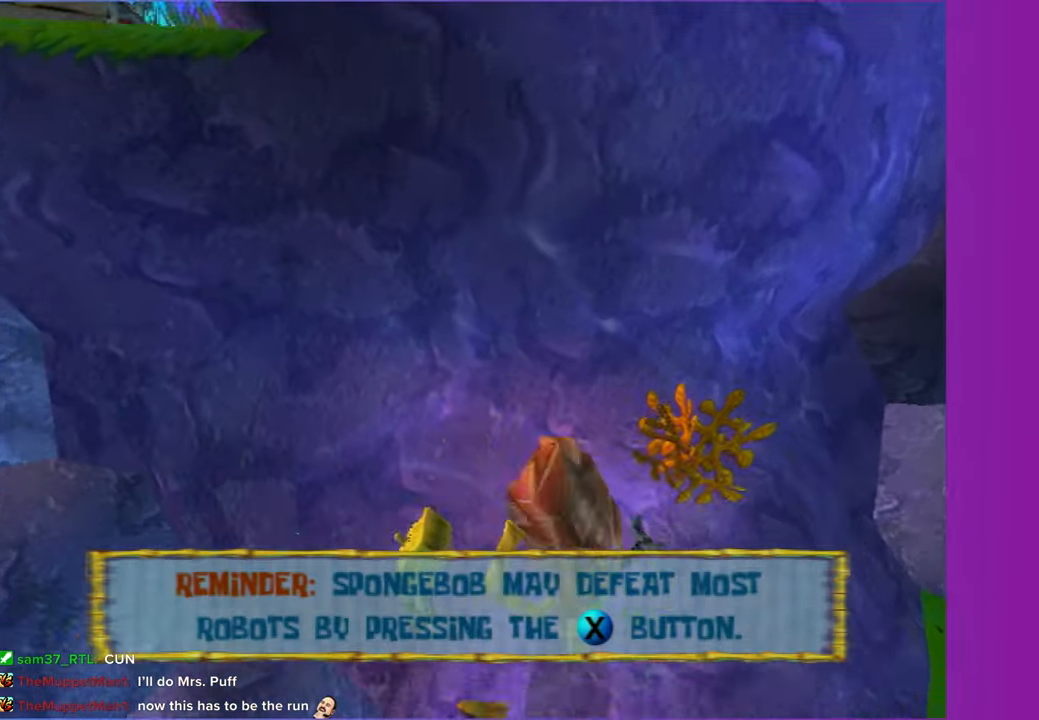
{"buttons": [], "left_stick": "left", "right_stick": "center", "events": []}
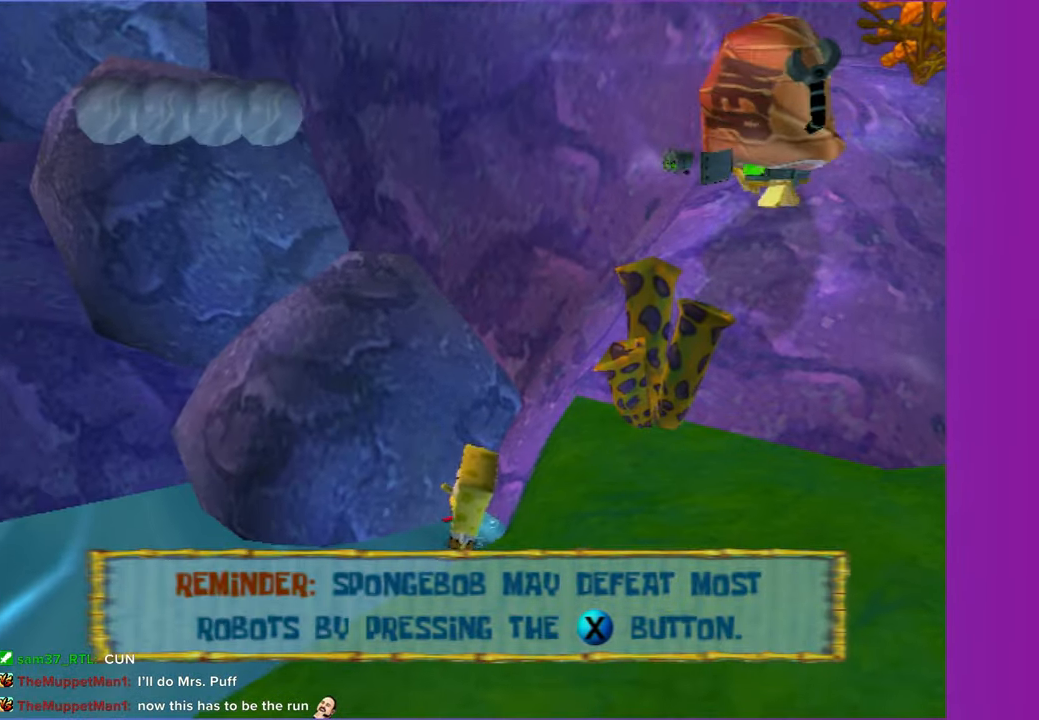
{"buttons": [], "left_stick": "center", "right_stick": "center", "events": [[100, "left_stick", "center"]]}
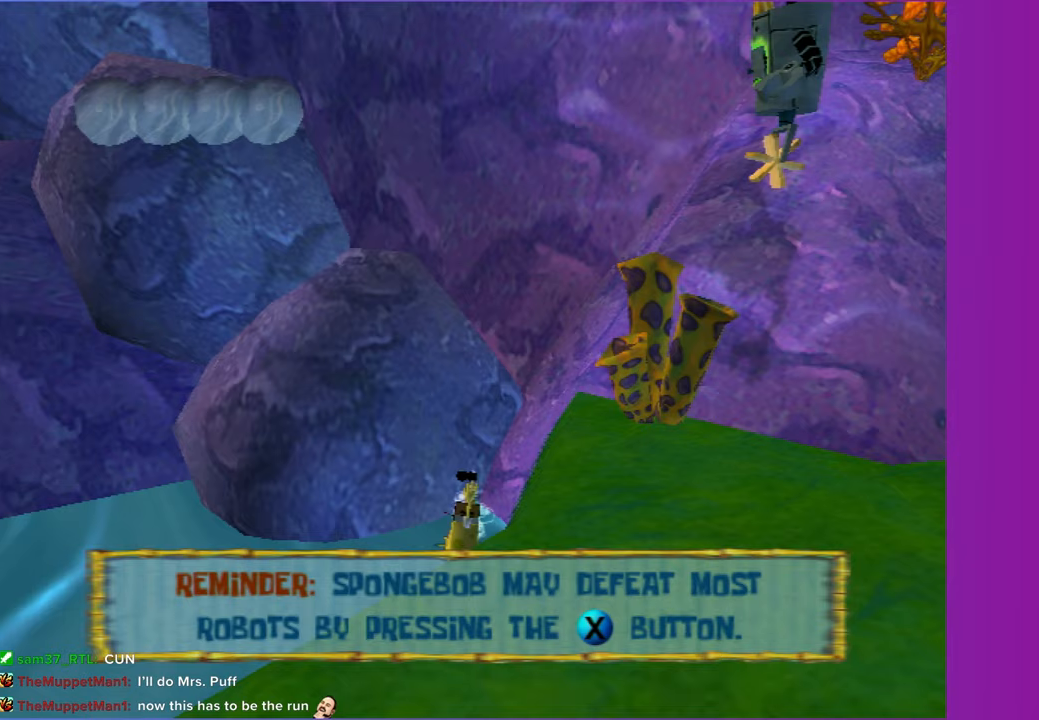
{"buttons": [], "left_stick": "center", "right_stick": "center", "events": [[150, "left_stick", "up-right"], [433, "left_stick", "center"]]}